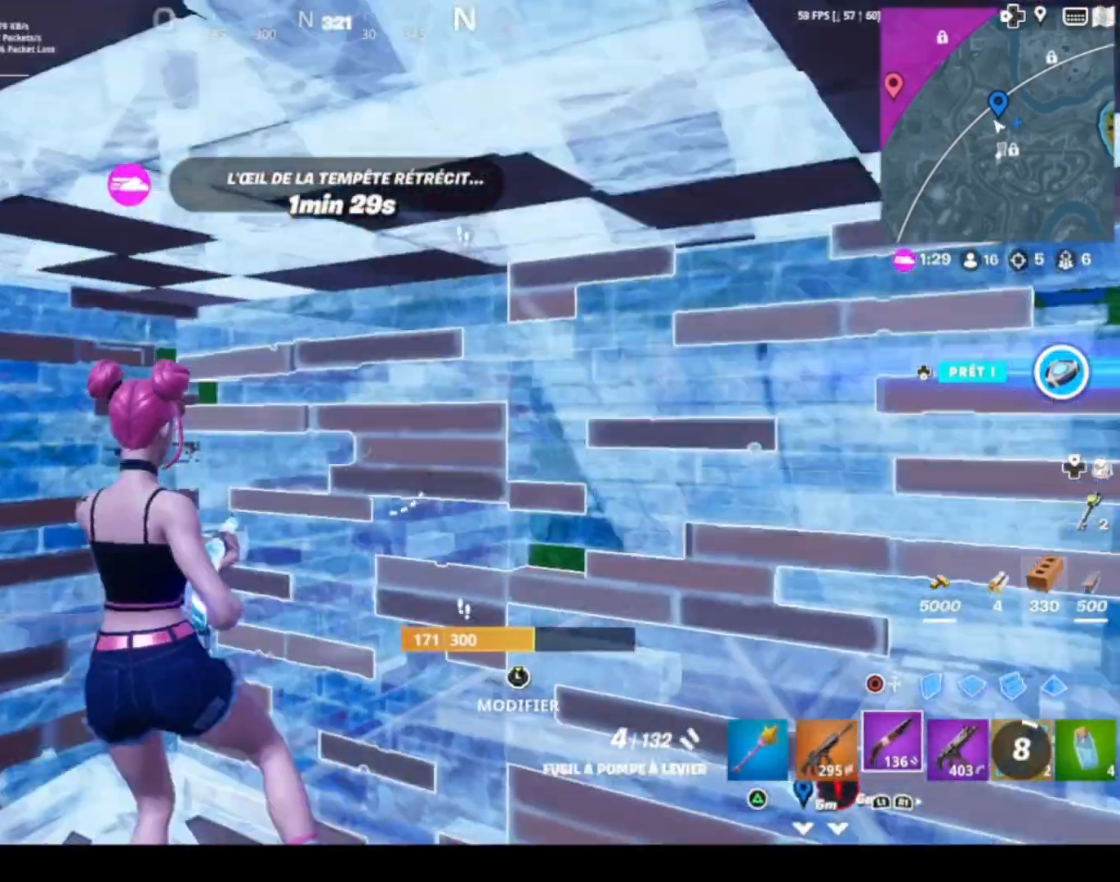
Gameplay with a controller (PlayStation layout); each line is a JSON object with the inputs held at the frame after it. "events" lists button and stick changes between this image and that frame as [ms after this image, input, new state], when the widget could be followed in between.
{"buttons": [], "left_stick": "center", "right_stick": "center", "events": [[200, "left_stick", "center"]]}
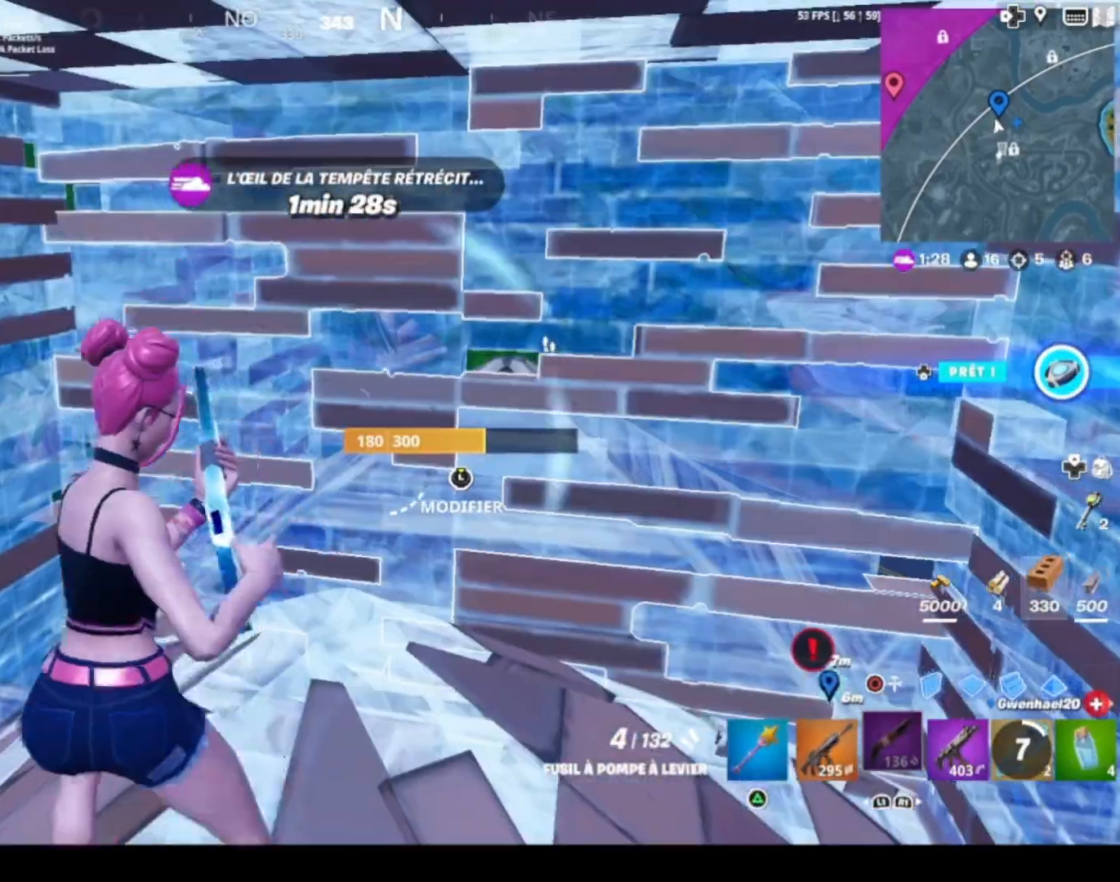
{"buttons": [], "left_stick": "up", "right_stick": "center", "events": [[167, "left_stick", "left"], [334, "left_stick", "up"]]}
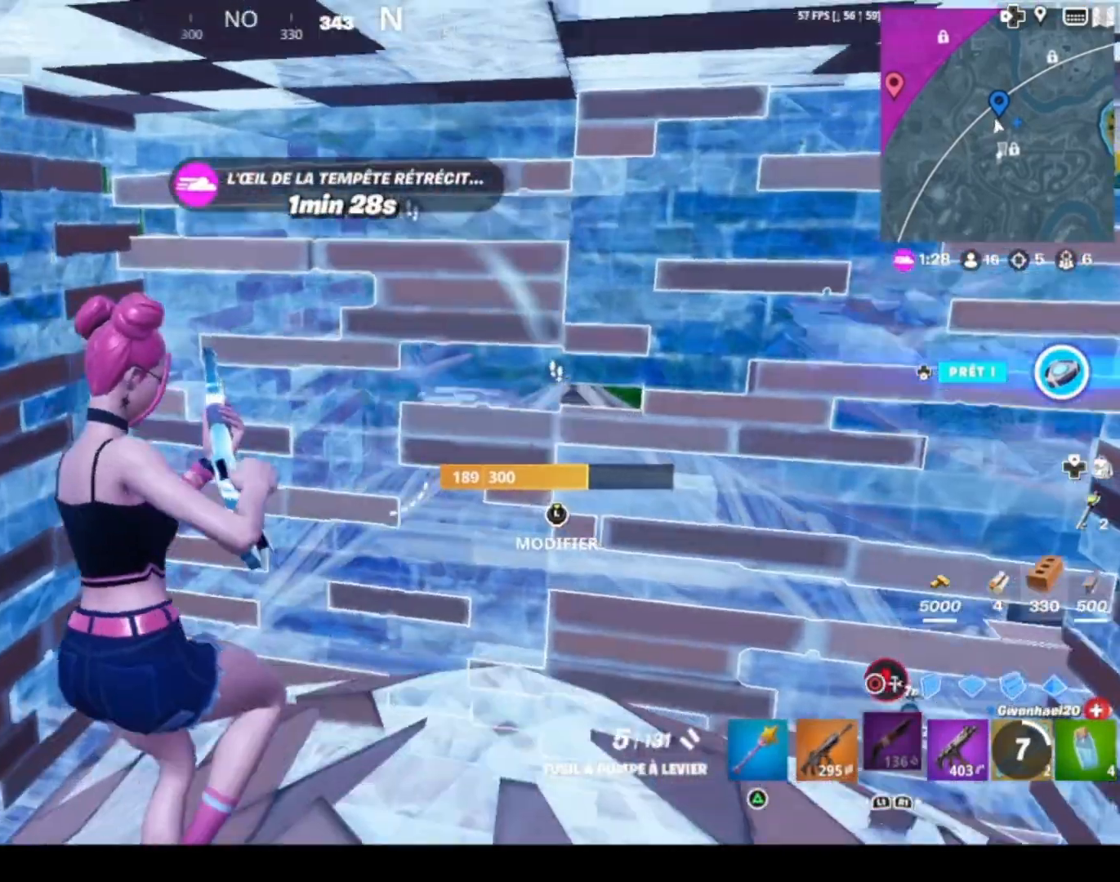
{"buttons": [], "left_stick": "right", "right_stick": "center", "events": [[33, "right_stick", "up-left"], [67, "L3", "down"], [167, "R2", "down"], [167, "right_stick", "right"], [234, "L3", "up"], [234, "R2", "up"], [267, "right_stick", "left"], [400, "left_stick", "right"], [400, "right_stick", "down-right"], [500, "right_stick", "center"]]}
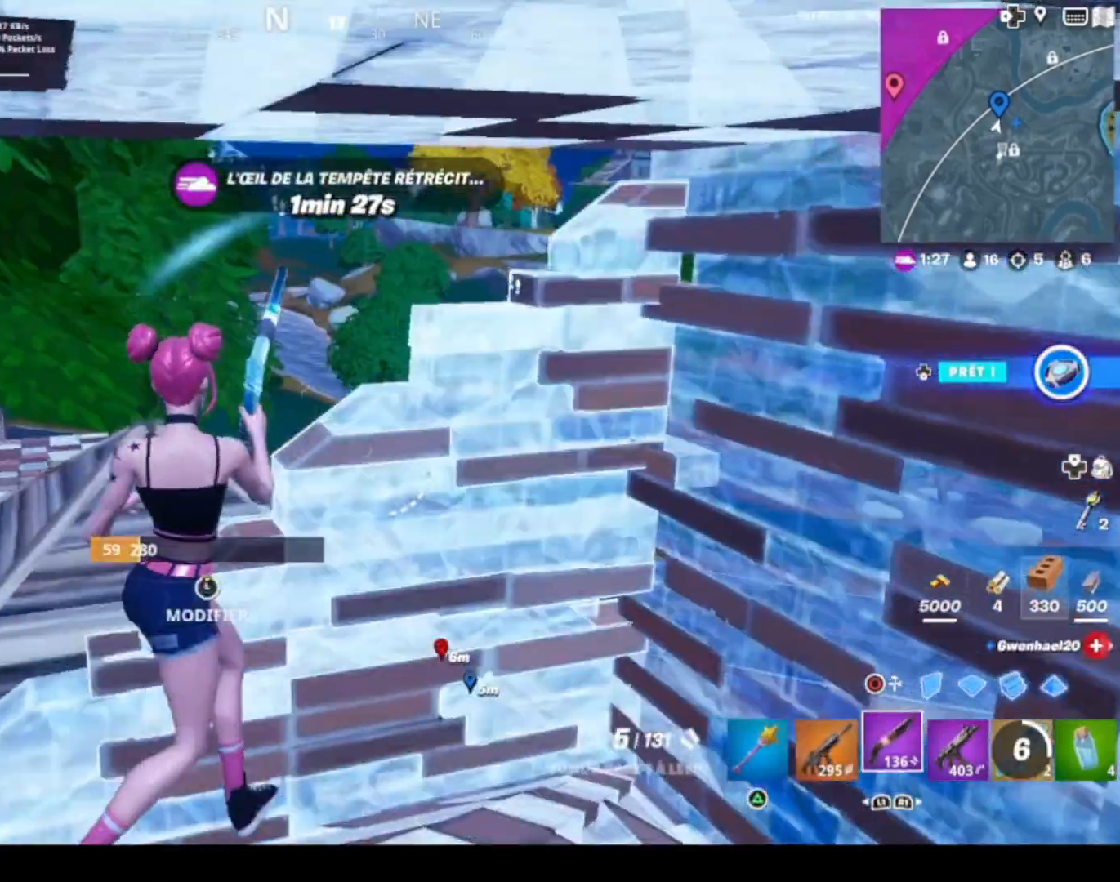
{"buttons": ["CROSS"], "left_stick": "down-left", "right_stick": "center", "events": [[134, "left_stick", "down-left"], [134, "right_stick", "left"], [367, "right_stick", "center"], [434, "CROSS", "down"]]}
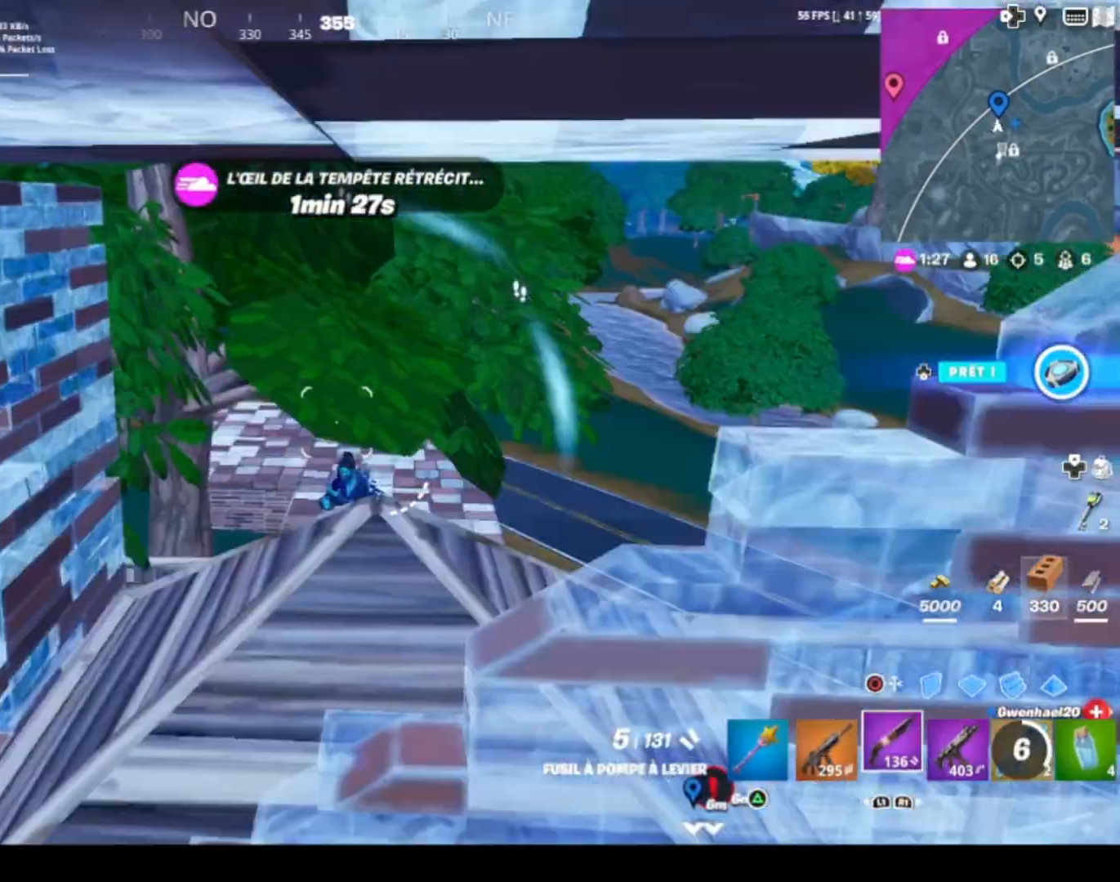
{"buttons": ["L3"], "left_stick": "right", "right_stick": "up-right", "events": [[133, "CROSS", "up"], [133, "left_stick", "right"], [167, "right_stick", "down-right"], [400, "L3", "down"], [400, "right_stick", "up-right"]]}
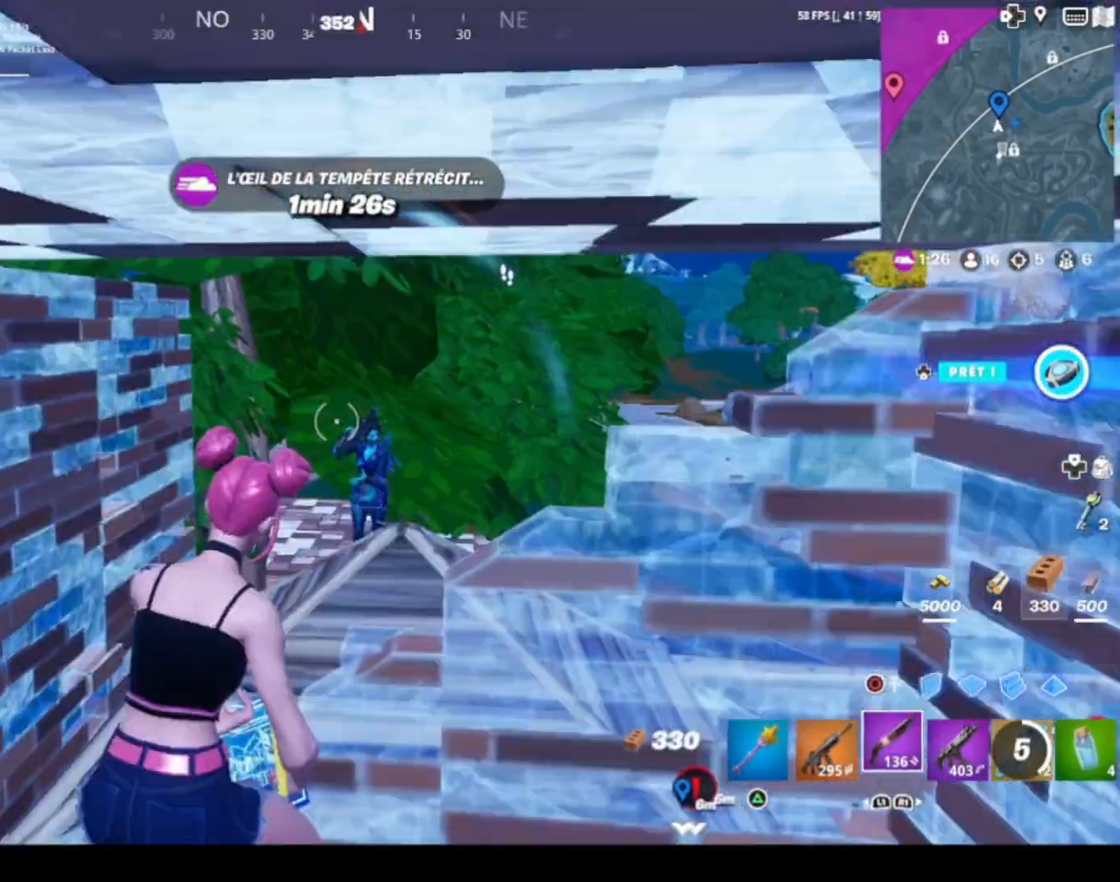
{"buttons": [], "left_stick": "down-right", "right_stick": "up-right", "events": [[34, "L3", "up"], [34, "right_stick", "down"], [234, "right_stick", "right"], [301, "L3", "down"], [301, "right_stick", "center"], [401, "left_stick", "down-right"], [401, "right_stick", "right"], [468, "L3", "up"], [468, "right_stick", "up-right"]]}
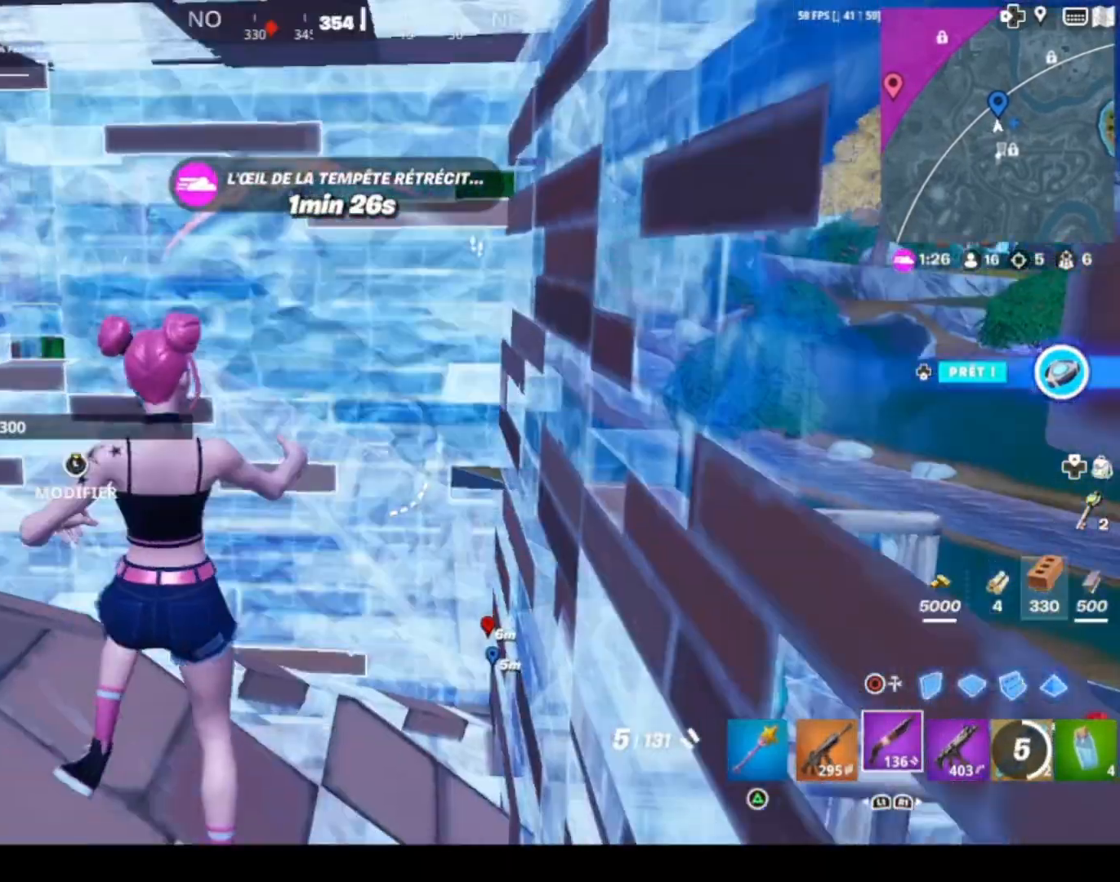
{"buttons": ["R2"], "left_stick": "left", "right_stick": "center", "events": [[100, "R2", "down"], [100, "left_stick", "left"], [100, "right_stick", "center"]]}
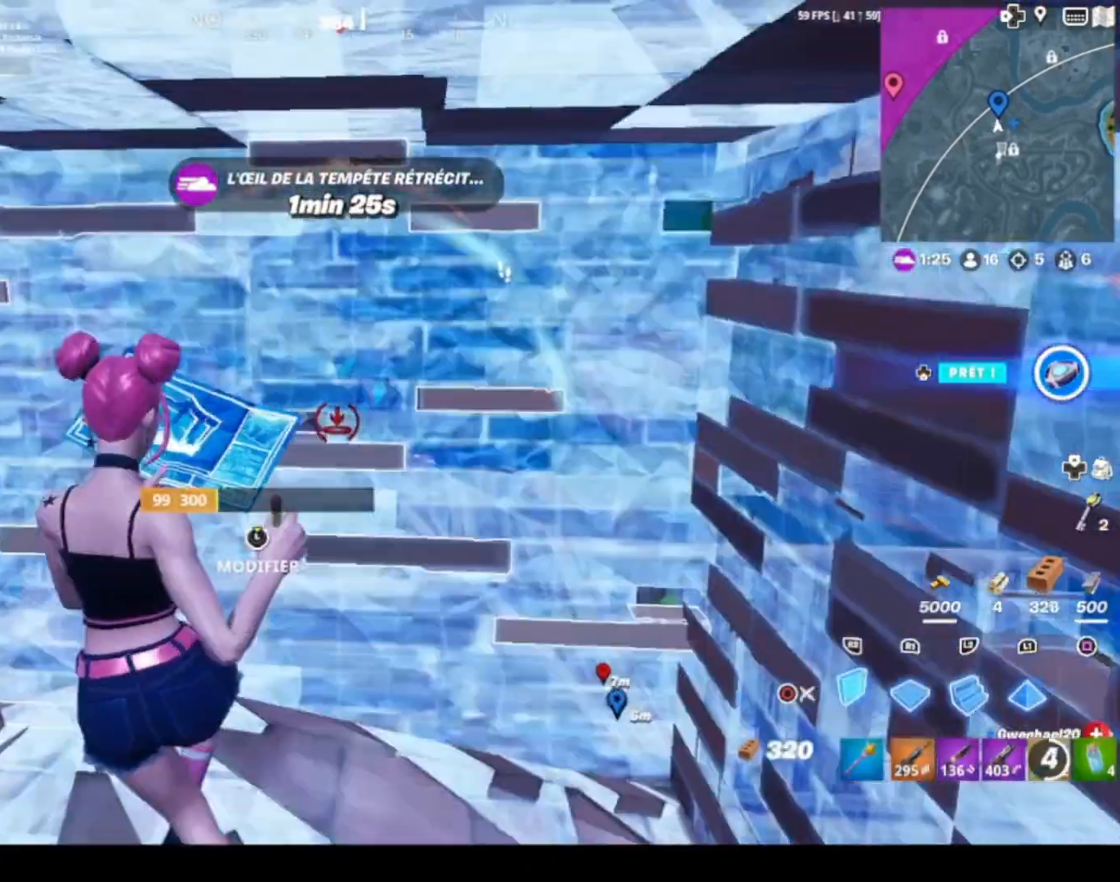
{"buttons": [], "left_stick": "right", "right_stick": "center", "events": [[201, "left_stick", "center"], [267, "left_stick", "right"], [434, "CIRCLE", "down"], [468, "CIRCLE", "up"], [468, "R2", "up"]]}
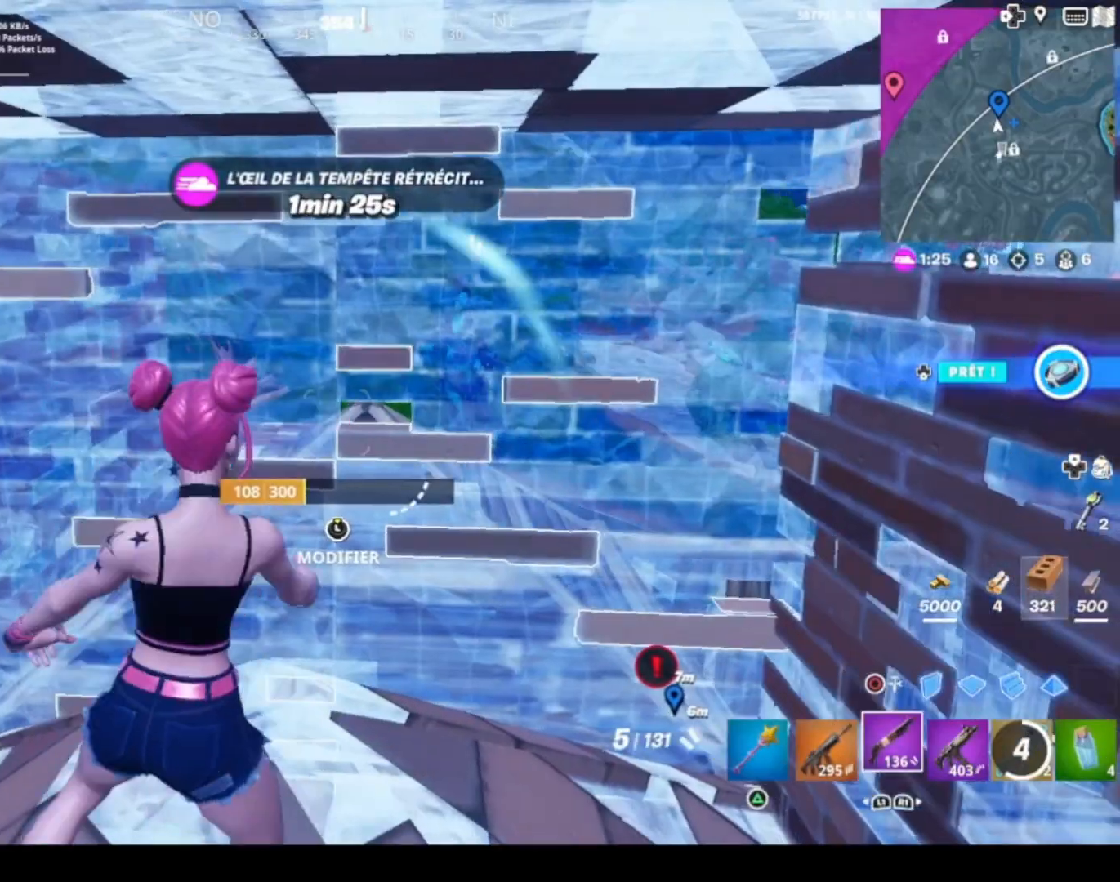
{"buttons": [], "left_stick": "left", "right_stick": "center", "events": [[100, "L3", "down"], [133, "R2", "down"], [133, "left_stick", "down"], [133, "right_stick", "down-right"], [300, "L3", "up"], [300, "R2", "up"], [300, "right_stick", "center"], [367, "left_stick", "left"]]}
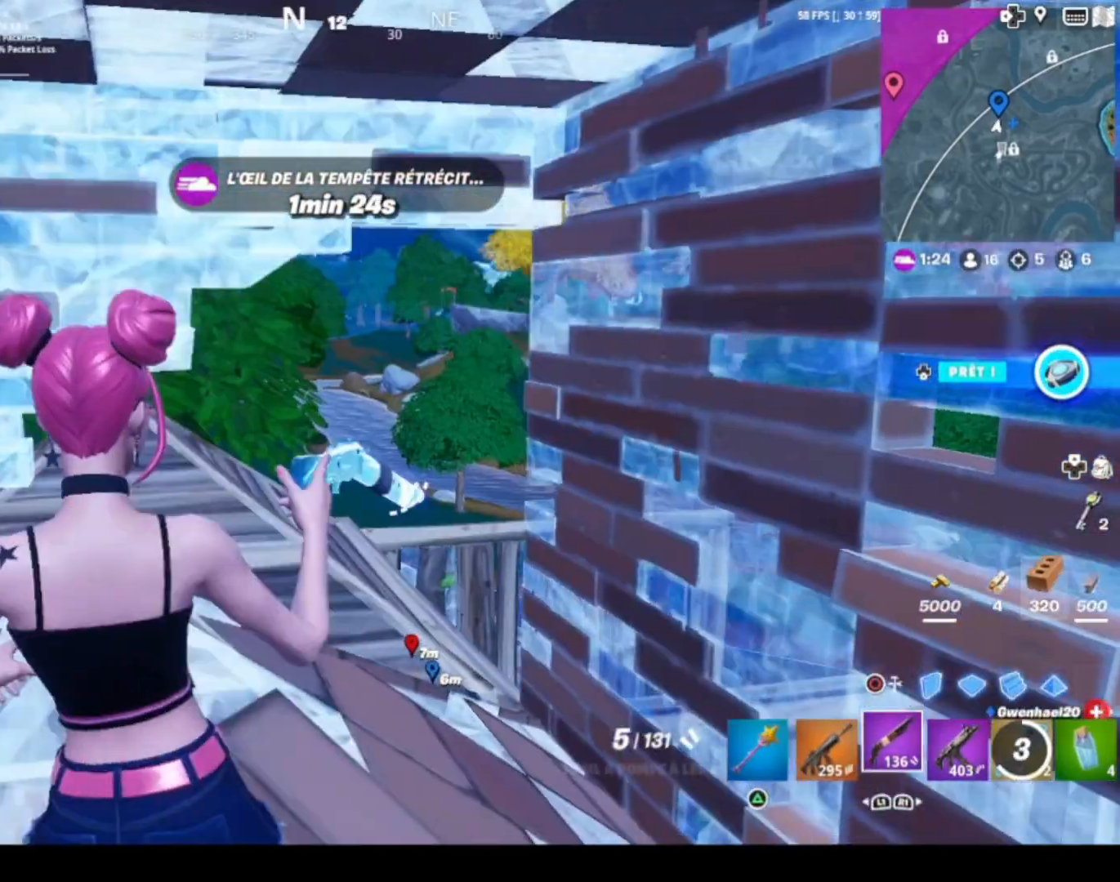
{"buttons": [], "left_stick": "left", "right_stick": "up-left", "events": [[234, "left_stick", "right"], [401, "right_stick", "up"], [468, "left_stick", "left"], [468, "right_stick", "up-left"]]}
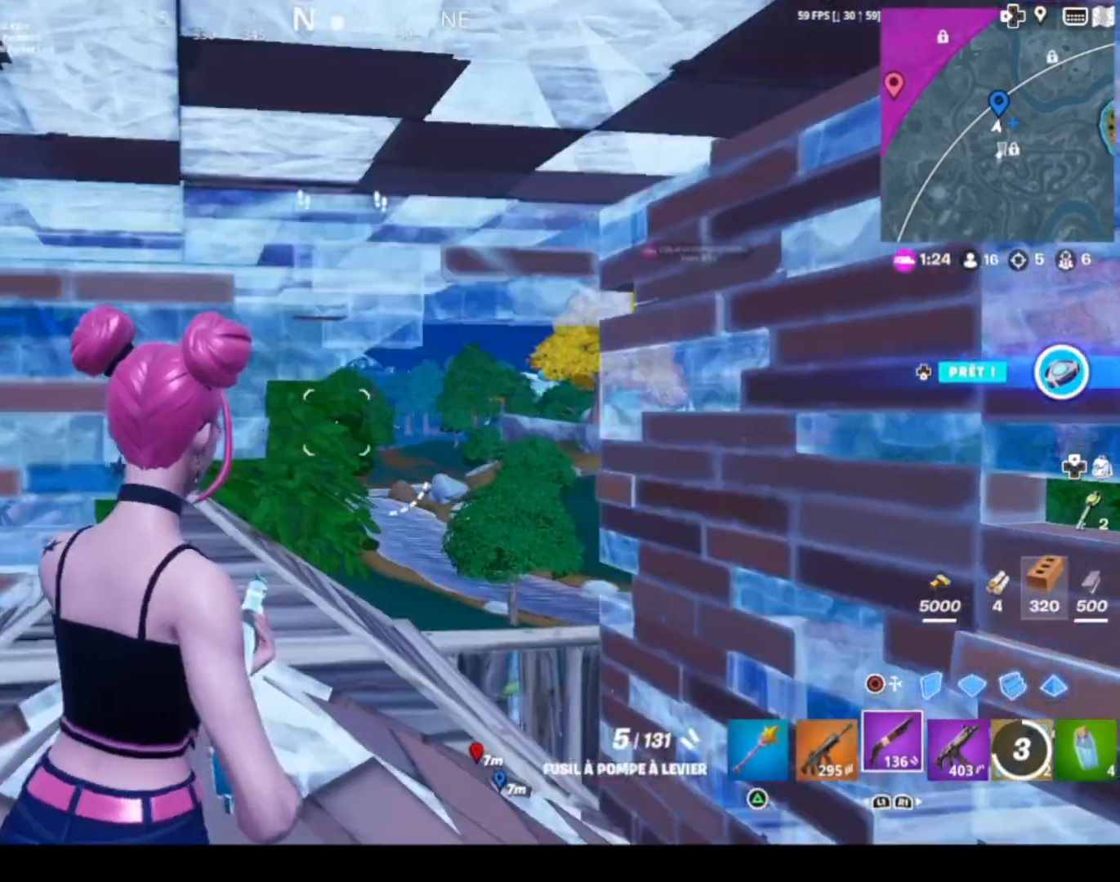
{"buttons": ["R2"], "left_stick": "center", "right_stick": "center", "events": [[100, "right_stick", "center"], [167, "L3", "down"], [167, "R3", "down"], [234, "R3", "up"], [234, "right_stick", "right"], [300, "L3", "up"], [334, "right_stick", "center"], [400, "R2", "down"], [400, "left_stick", "center"]]}
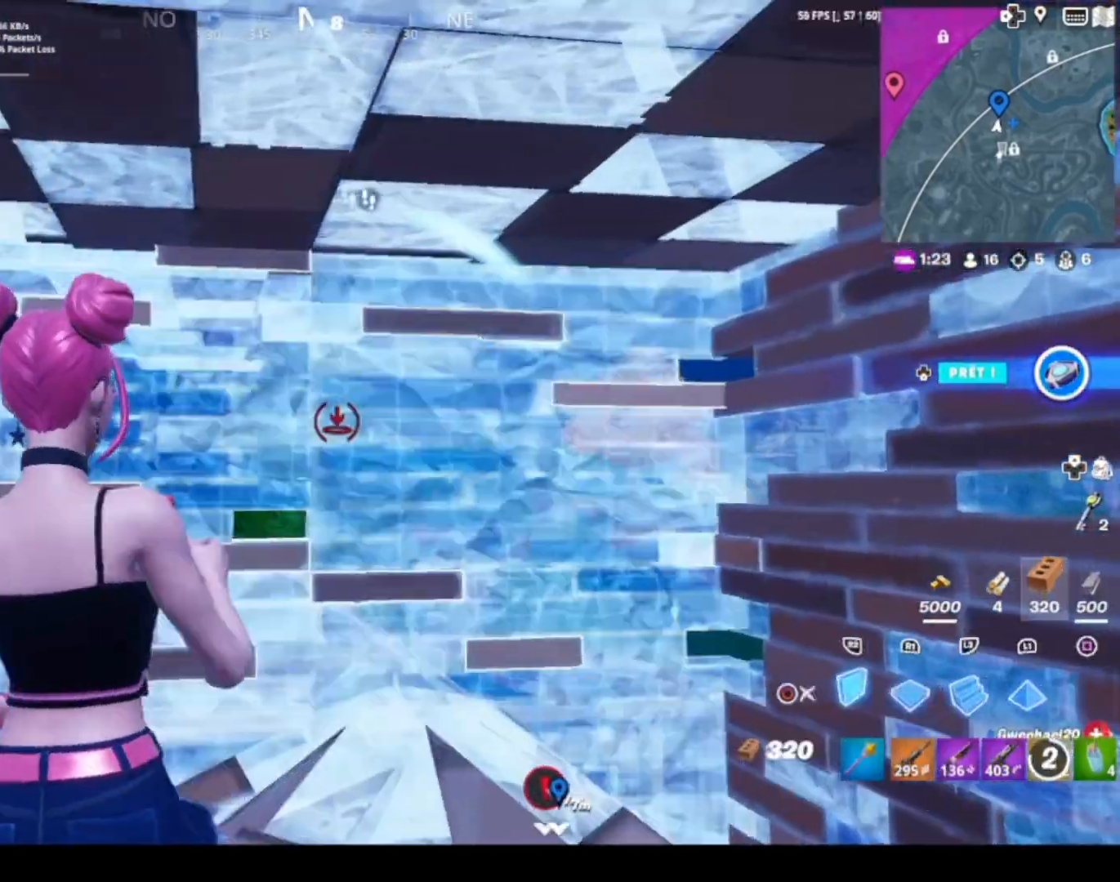
{"buttons": [], "left_stick": "up-right", "right_stick": "center", "events": [[34, "right_stick", "down-right"], [134, "left_stick", "right"], [267, "right_stick", "center"], [334, "R2", "up"], [334, "left_stick", "up-right"]]}
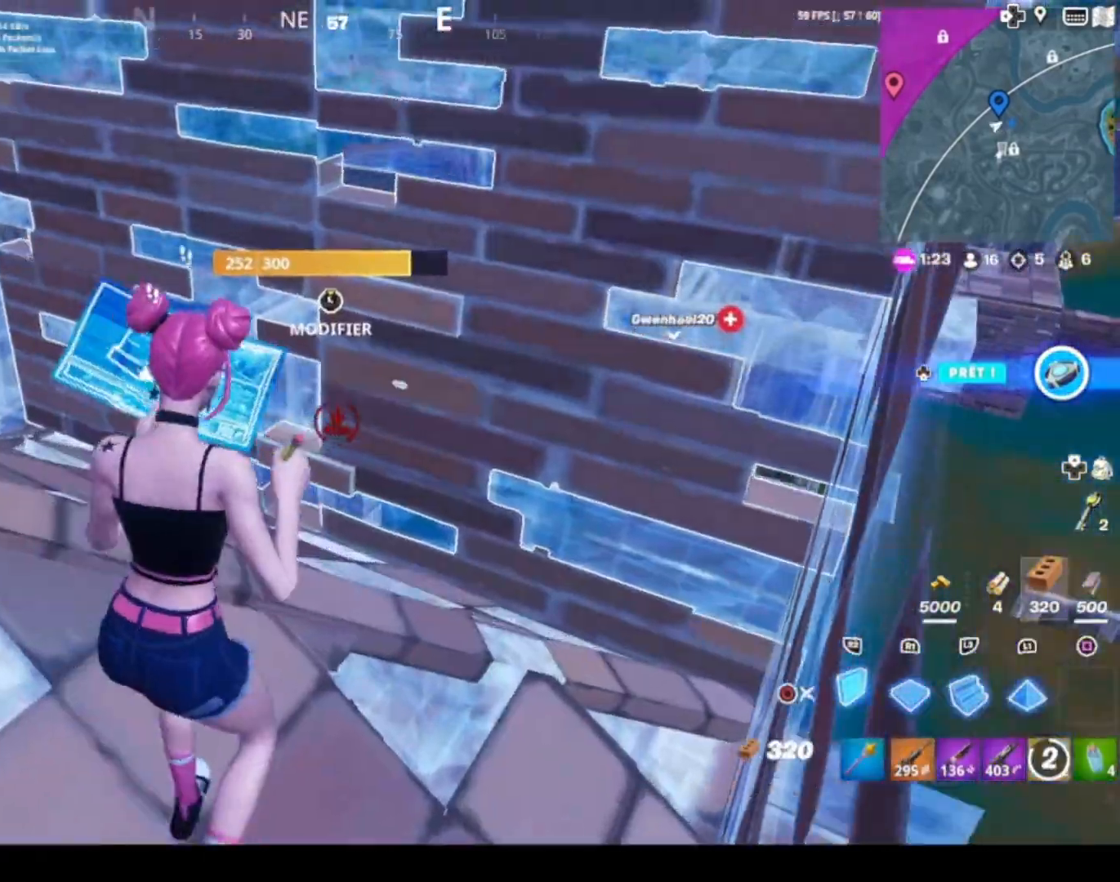
{"buttons": ["R1"], "left_stick": "up-left", "right_stick": "left", "events": [[33, "L3", "down"], [33, "right_stick", "down-left"], [67, "R2", "down"], [133, "L3", "up"], [133, "left_stick", "up"], [133, "right_stick", "right"], [200, "right_stick", "up-left"], [300, "R2", "up"], [300, "right_stick", "center"], [367, "left_stick", "up-left"], [400, "right_stick", "left"], [467, "R1", "down"]]}
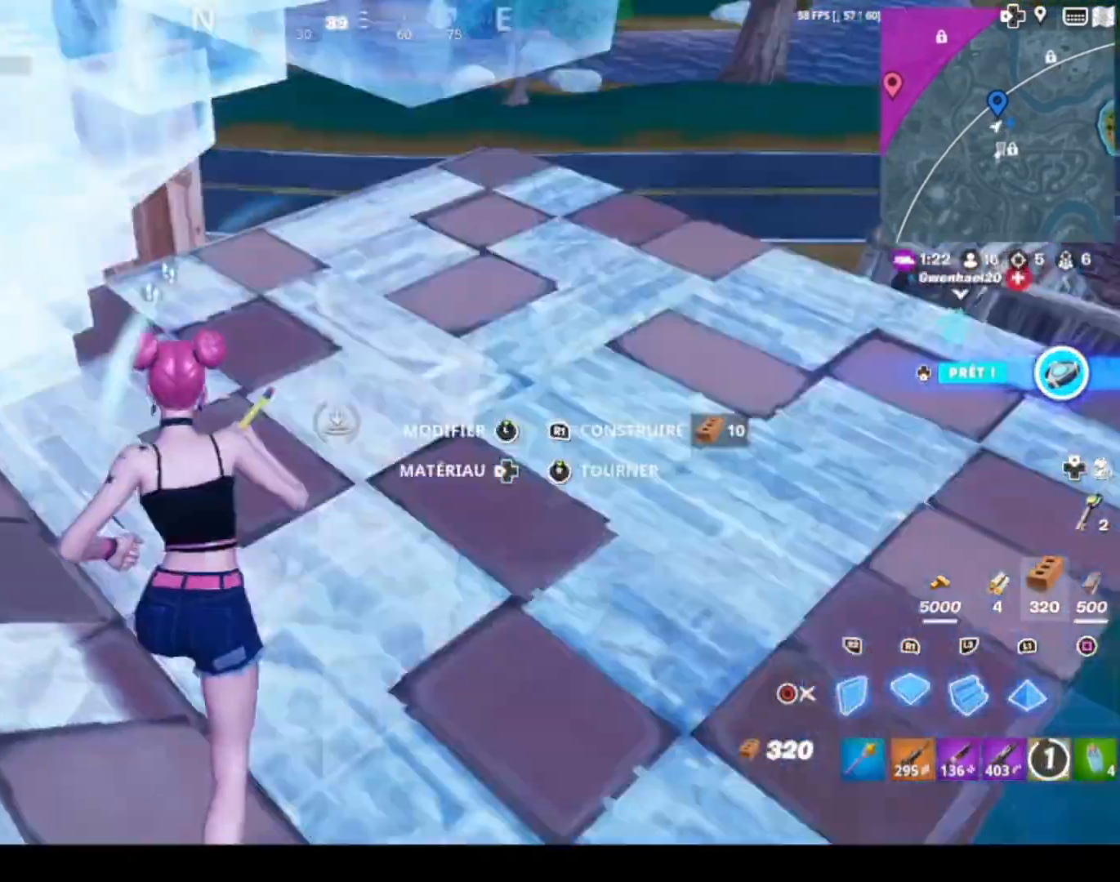
{"buttons": ["R2"], "left_stick": "down-left", "right_stick": "right", "events": [[101, "L2", "down"], [101, "R1", "up"], [101, "right_stick", "right"], [201, "L2", "up"], [201, "R2", "down"], [201, "left_stick", "left"], [401, "left_stick", "down-left"]]}
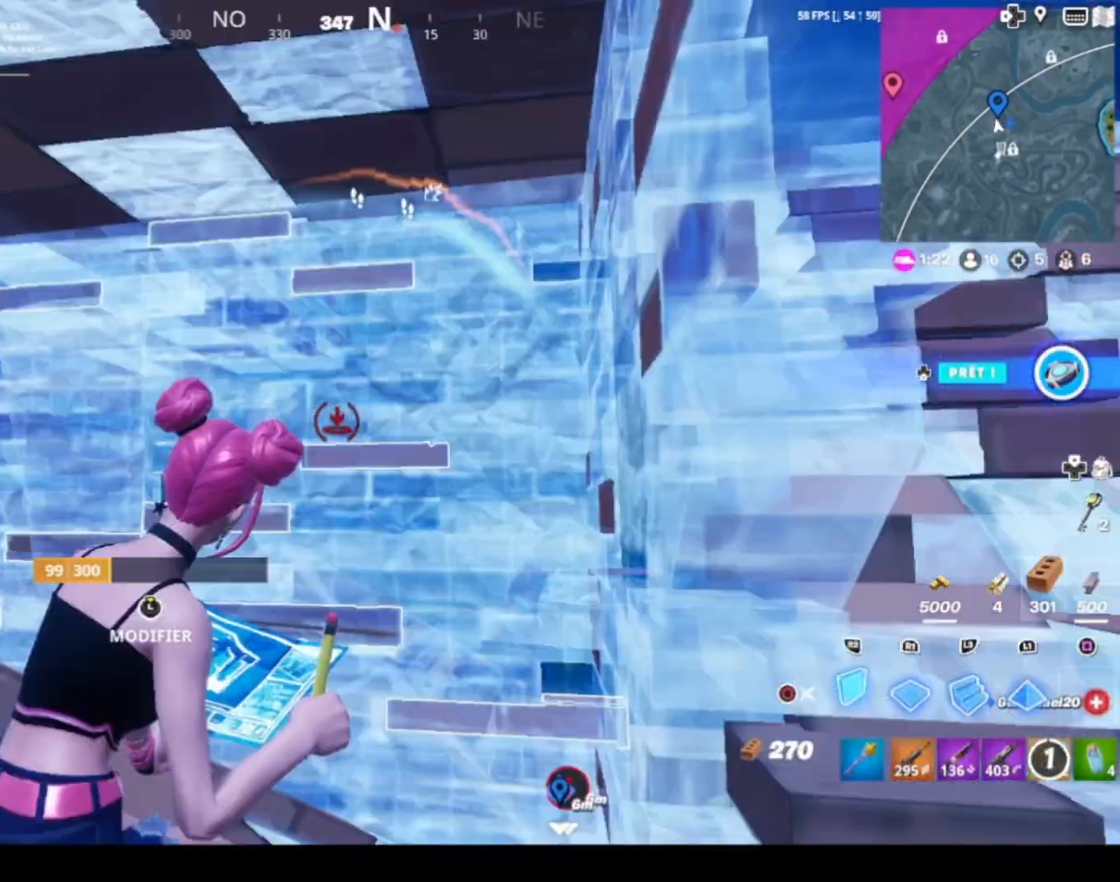
{"buttons": ["R2"], "left_stick": "left", "right_stick": "center", "events": [[300, "left_stick", "left"], [300, "right_stick", "down"], [434, "right_stick", "center"]]}
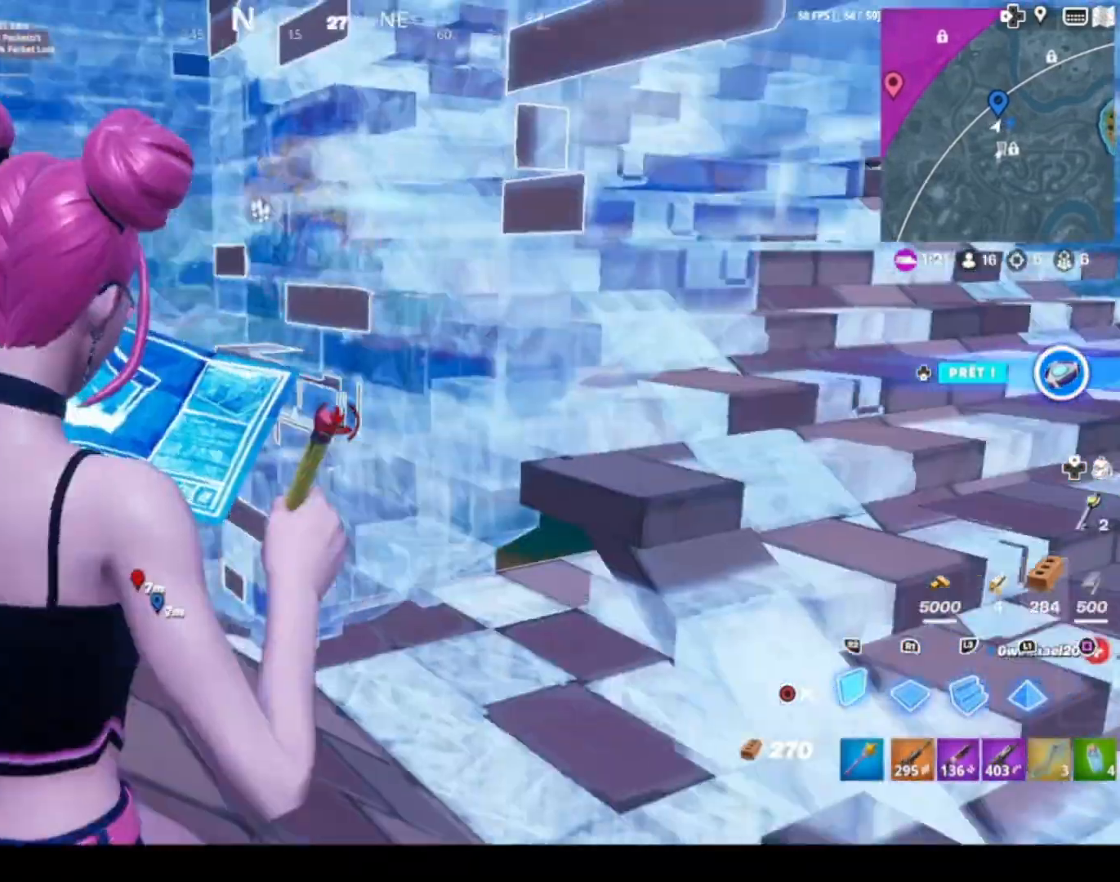
{"buttons": ["CIRCLE", "R2"], "left_stick": "right", "right_stick": "center", "events": [[101, "right_stick", "left"], [301, "left_stick", "right"], [301, "right_stick", "center"], [367, "CIRCLE", "down"]]}
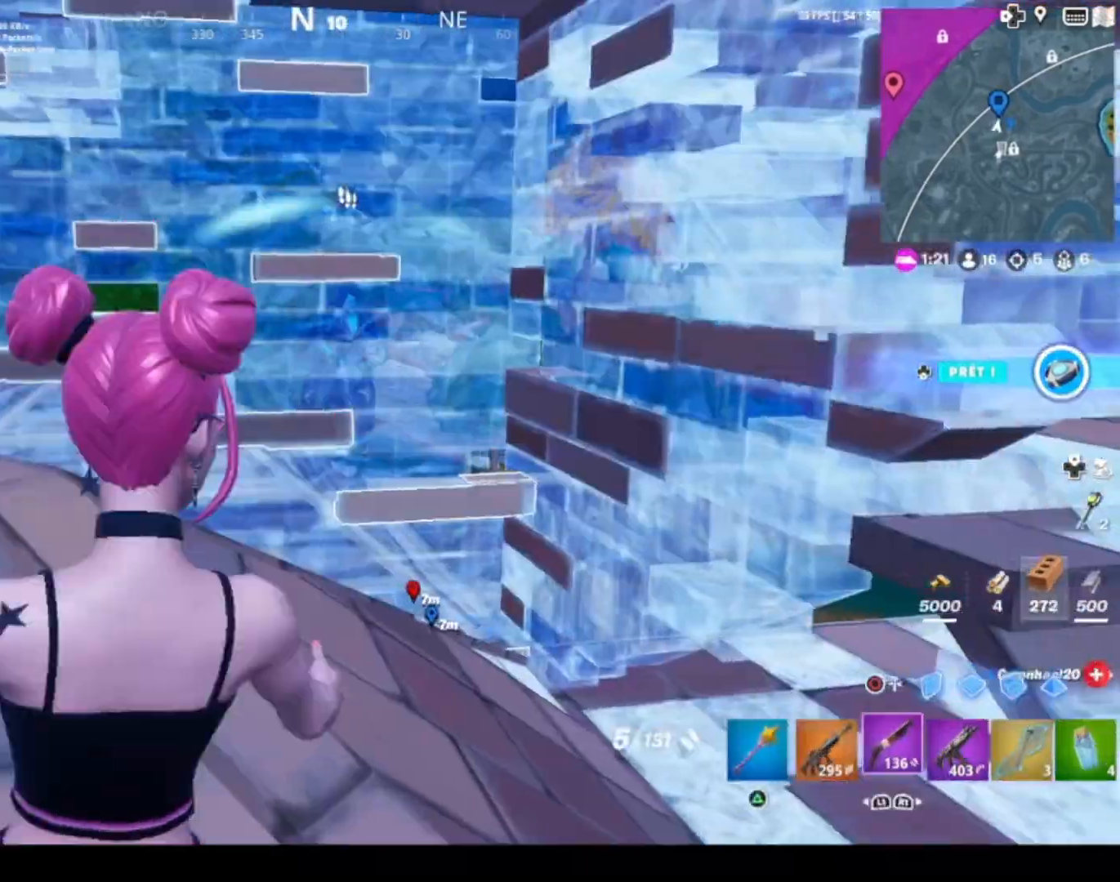
{"buttons": [], "left_stick": "left", "right_stick": "left", "events": [[33, "CIRCLE", "up"], [33, "R2", "up"], [167, "left_stick", "left"], [167, "right_stick", "right"], [334, "L3", "down"], [334, "right_stick", "center"], [367, "R3", "down"], [467, "L3", "up"], [467, "R3", "up"], [467, "right_stick", "left"]]}
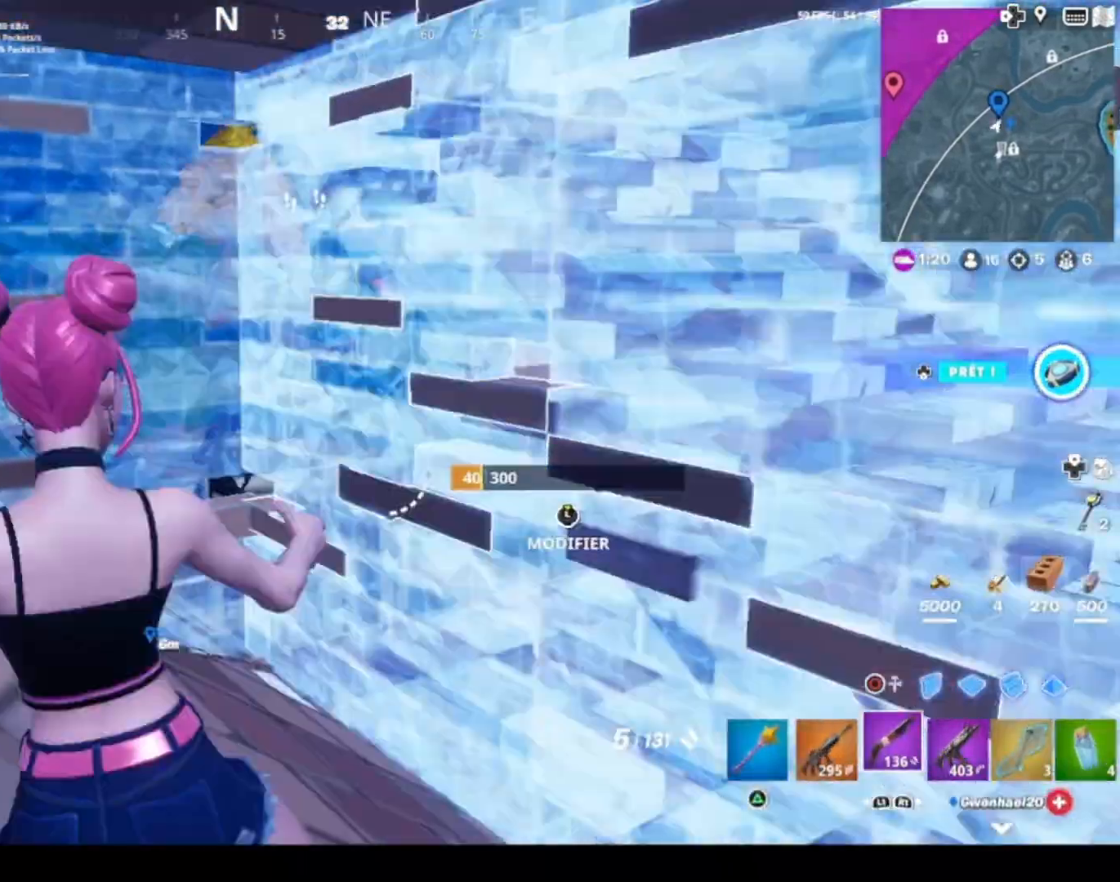
{"buttons": ["L3"], "left_stick": "up-left", "right_stick": "down-left", "events": [[367, "right_stick", "center"], [434, "L3", "down"], [434, "left_stick", "up-left"], [434, "right_stick", "down-left"]]}
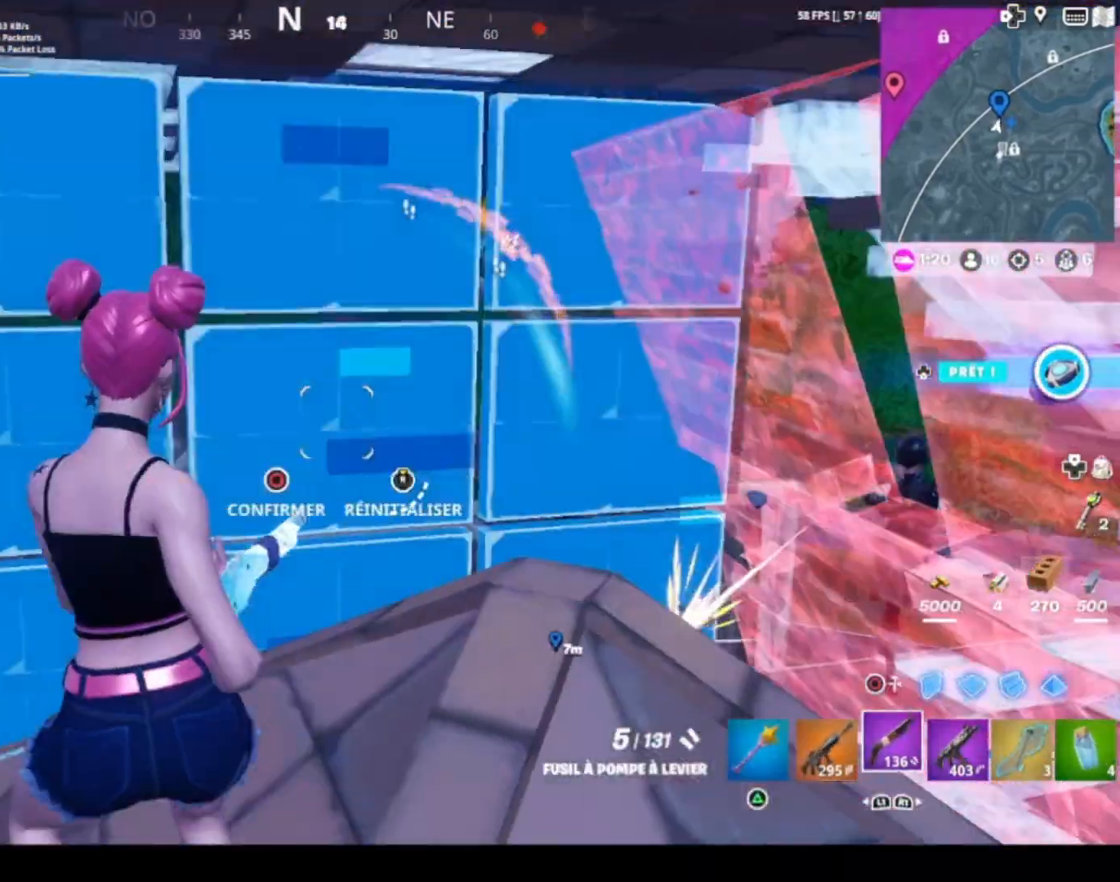
{"buttons": [], "left_stick": "center", "right_stick": "center", "events": [[67, "L3", "up"], [67, "left_stick", "center"], [67, "right_stick", "center"]]}
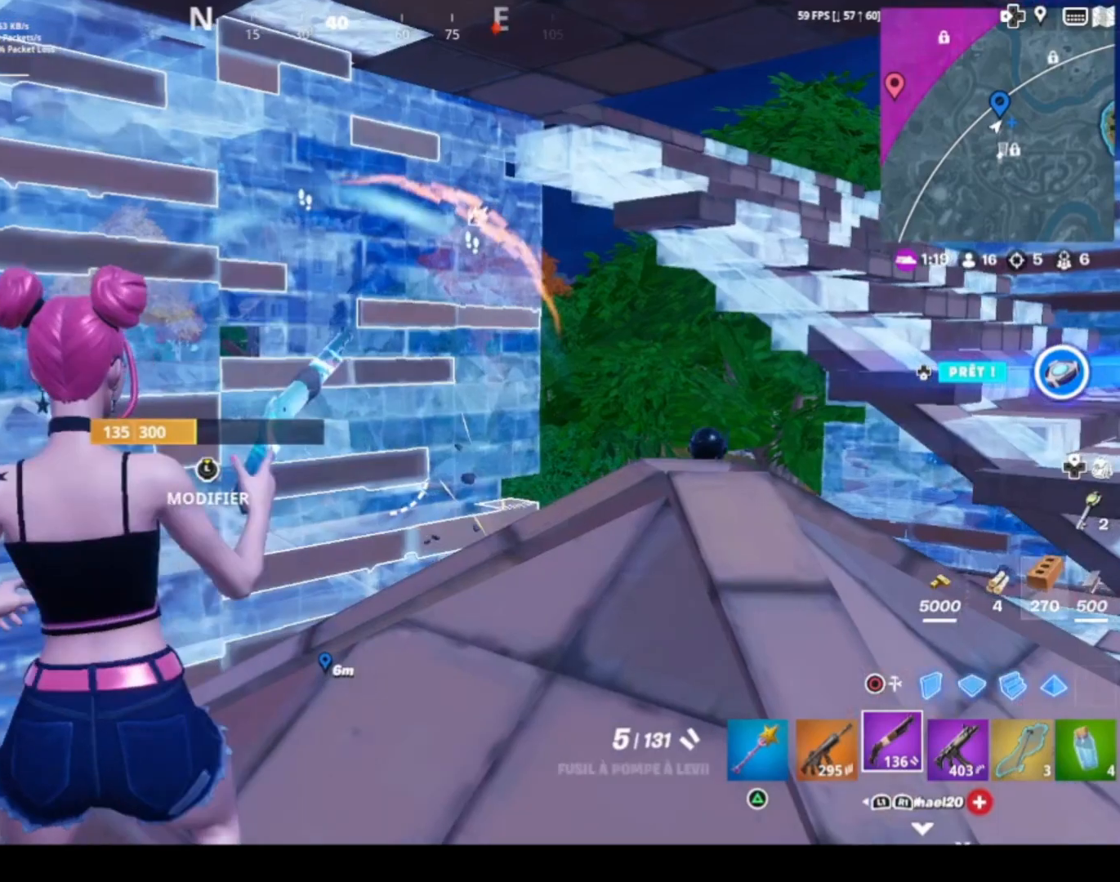
{"buttons": ["CIRCLE", "R2"], "left_stick": "right", "right_stick": "center", "events": [[34, "left_stick", "down"], [34, "right_stick", "right"], [101, "left_stick", "down-right"], [301, "right_stick", "center"], [334, "CIRCLE", "down"], [334, "R2", "down"], [334, "left_stick", "right"]]}
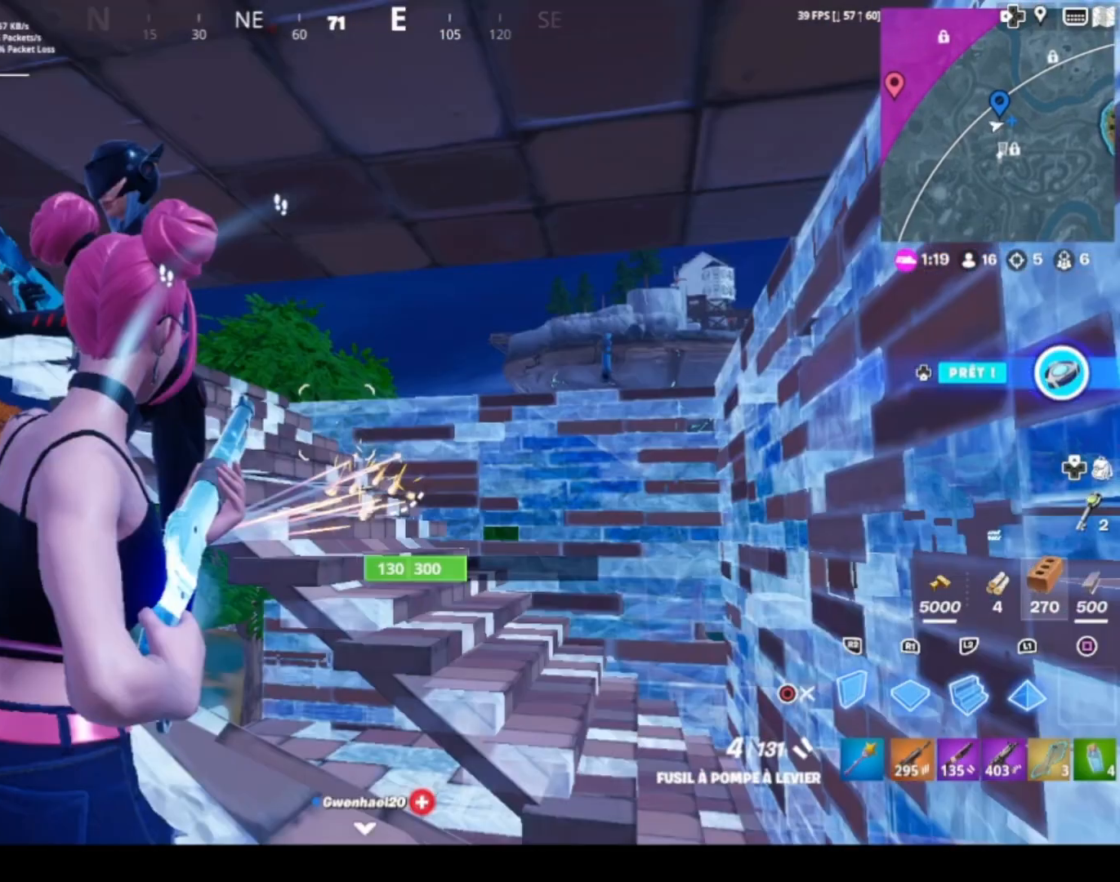
{"buttons": [], "left_stick": "up", "right_stick": "left", "events": [[100, "CIRCLE", "up"], [100, "R2", "up"], [233, "R2", "down"], [500, "R2", "up"], [500, "left_stick", "up"], [500, "right_stick", "left"]]}
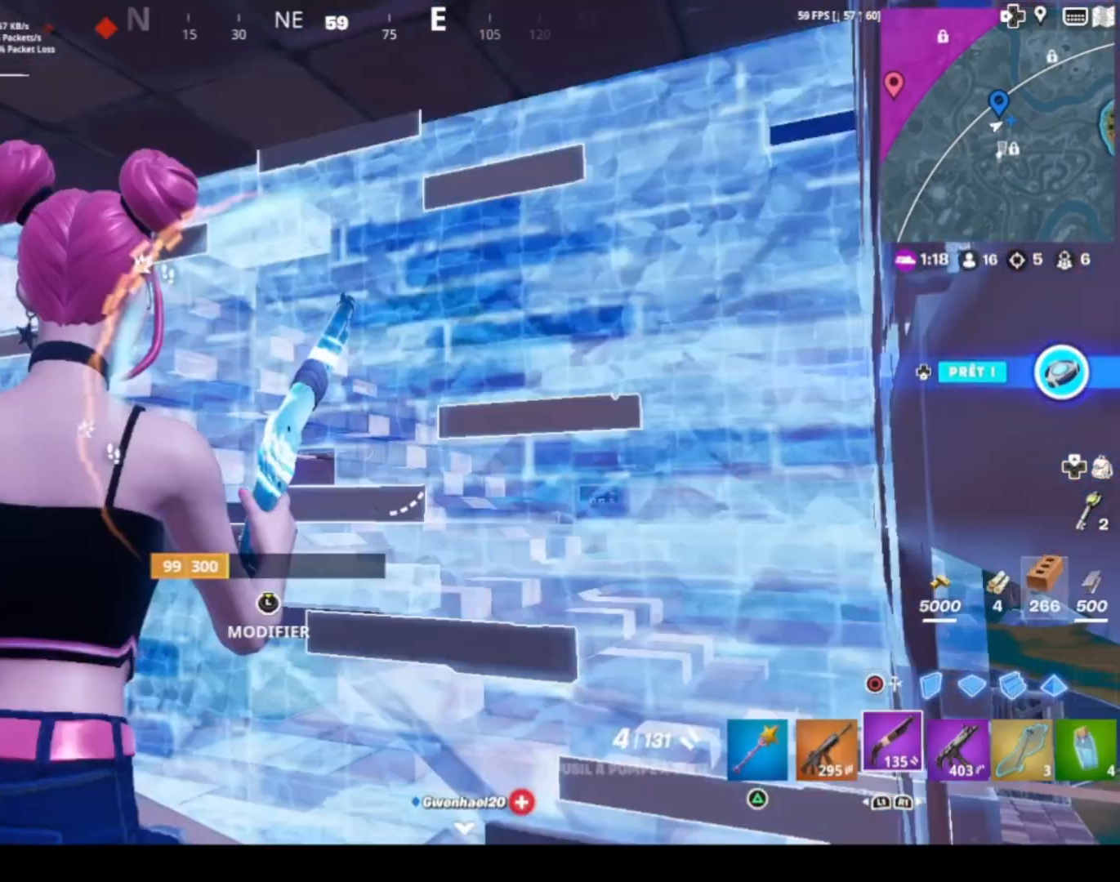
{"buttons": ["R2"], "left_stick": "right", "right_stick": "down-left", "events": [[234, "right_stick", "down"], [267, "left_stick", "down-right"], [501, "R2", "down"], [501, "left_stick", "right"], [501, "right_stick", "down-left"]]}
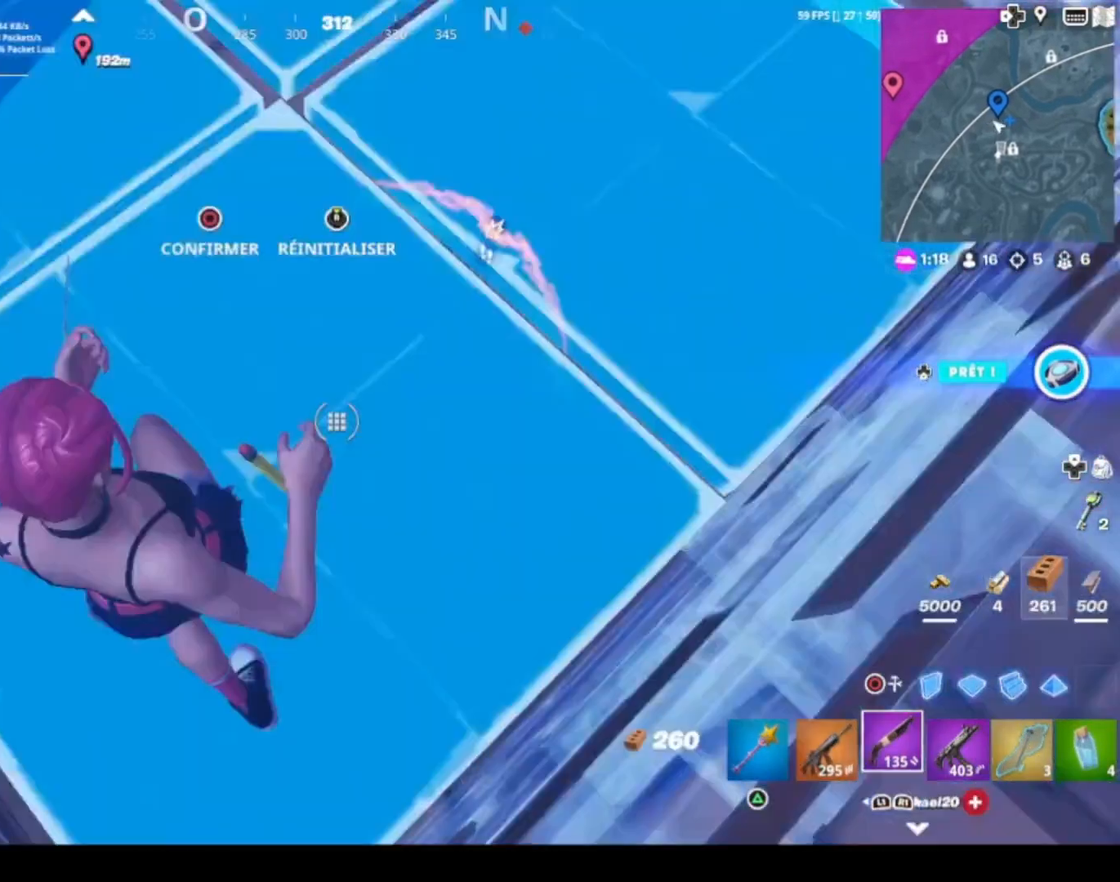
{"buttons": [], "left_stick": "up", "right_stick": "up", "events": [[33, "R2", "up"], [33, "right_stick", "left"], [167, "left_stick", "up-right"], [200, "L3", "down"], [200, "R2", "down"], [200, "right_stick", "center"], [267, "right_stick", "down-right"], [367, "L3", "up"], [367, "R2", "up"], [367, "left_stick", "up"], [367, "right_stick", "up"]]}
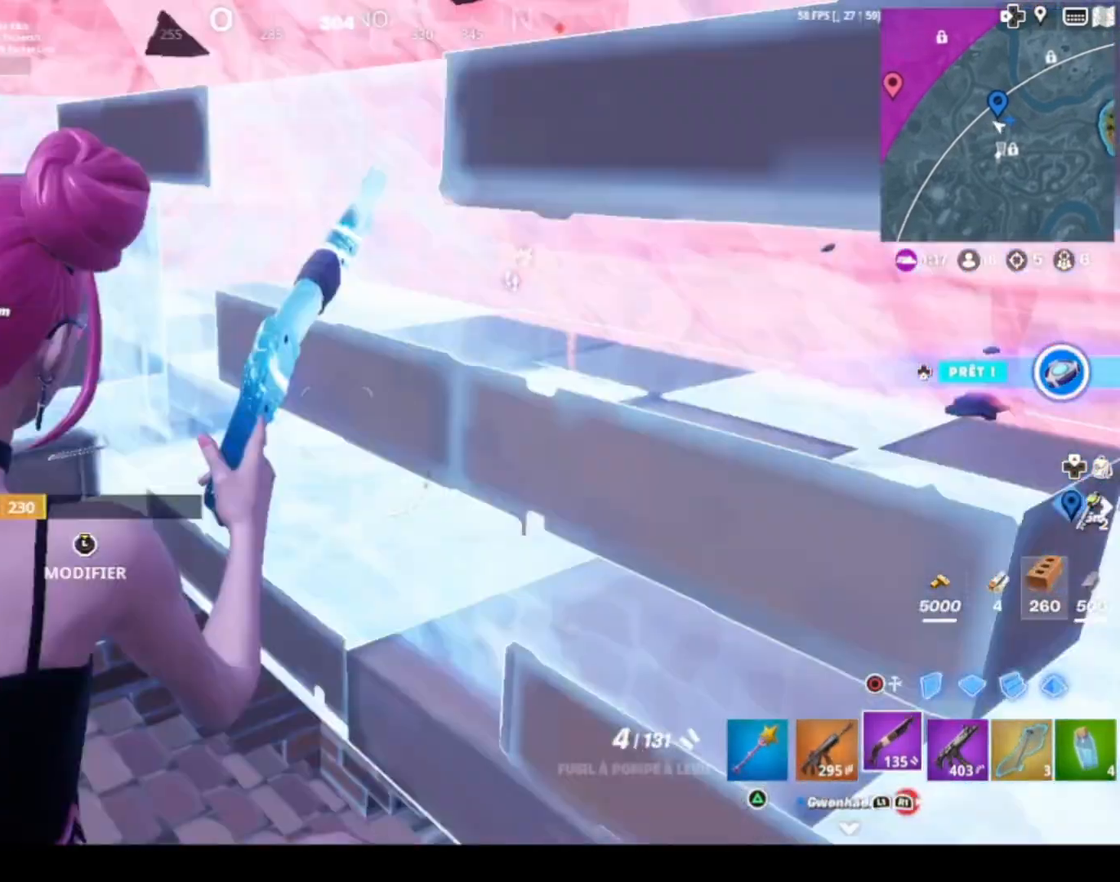
{"buttons": [], "left_stick": "up-right", "right_stick": "left", "events": [[134, "L3", "down"], [201, "R3", "down"], [201, "right_stick", "center"], [401, "L3", "up"], [401, "R3", "up"], [401, "left_stick", "up-right"], [434, "right_stick", "left"]]}
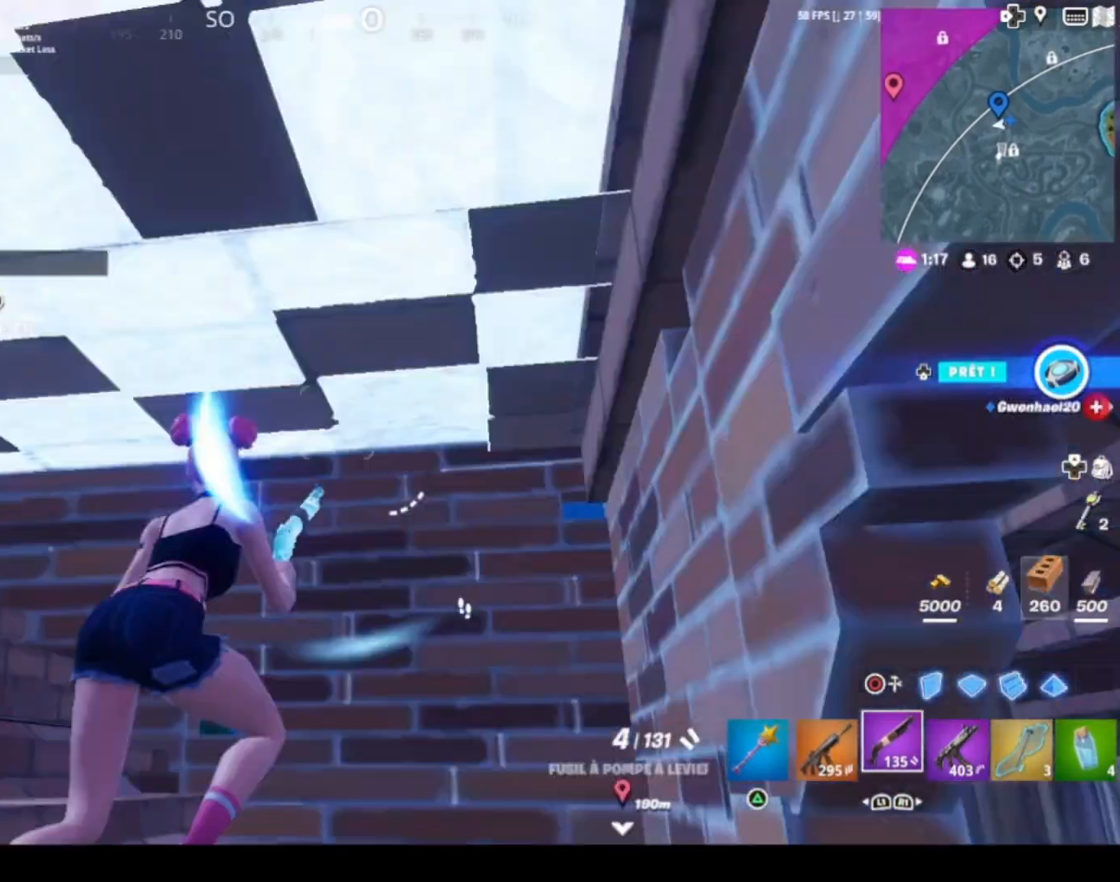
{"buttons": [], "left_stick": "left", "right_stick": "up", "events": [[133, "left_stick", "down-right"], [234, "left_stick", "down-left"], [367, "R2", "down"], [367, "left_stick", "left"], [500, "R2", "up"], [500, "right_stick", "up"]]}
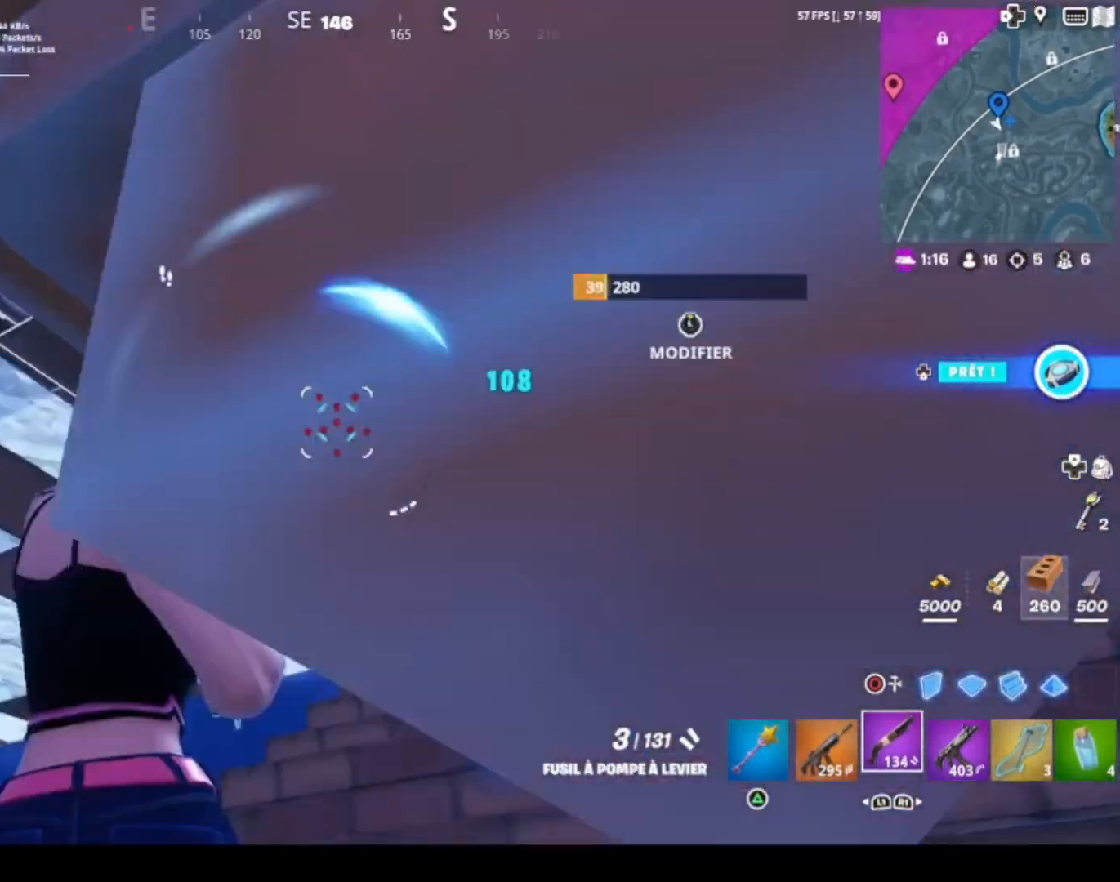
{"buttons": ["R2"], "left_stick": "left", "right_stick": "down", "events": [[67, "R1", "down"], [101, "right_stick", "down-right"], [167, "R1", "up"], [267, "R2", "down"], [267, "right_stick", "right"], [501, "right_stick", "down"]]}
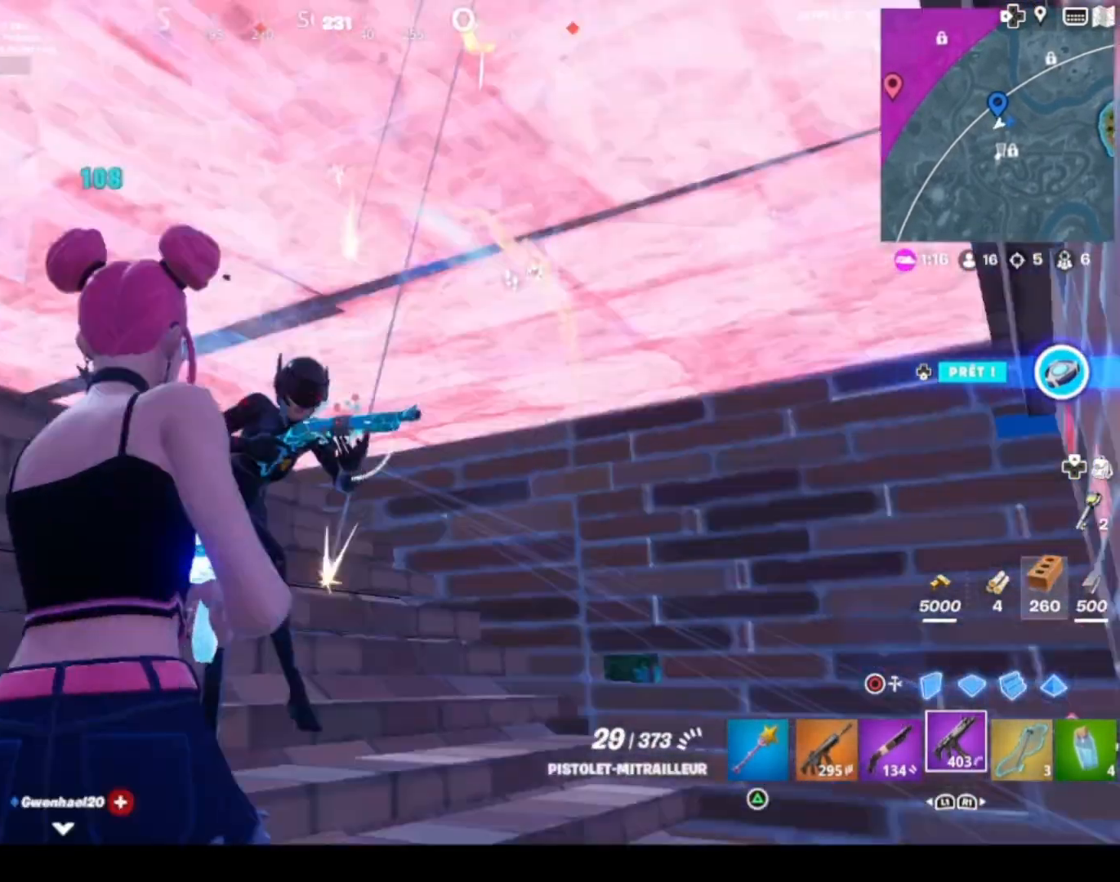
{"buttons": ["R2"], "left_stick": "right", "right_stick": "up", "events": [[33, "left_stick", "center"], [133, "left_stick", "right"], [167, "right_stick", "down-left"], [334, "right_stick", "right"], [434, "right_stick", "up"]]}
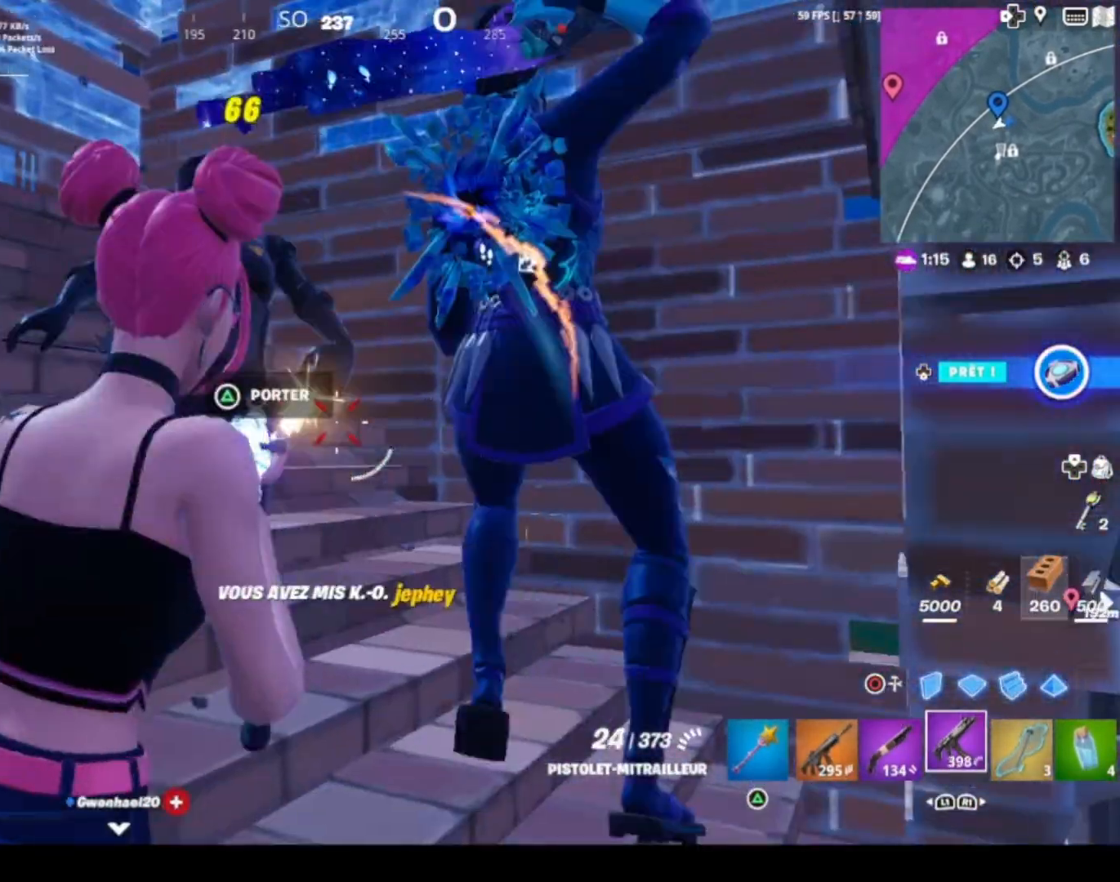
{"buttons": ["R2"], "left_stick": "left", "right_stick": "left", "events": [[67, "L1", "down"], [101, "R2", "up"], [101, "left_stick", "up-right"], [101, "right_stick", "up-left"], [201, "L1", "up"], [234, "right_stick", "left"], [367, "left_stick", "down-right"], [501, "R2", "down"], [501, "left_stick", "left"]]}
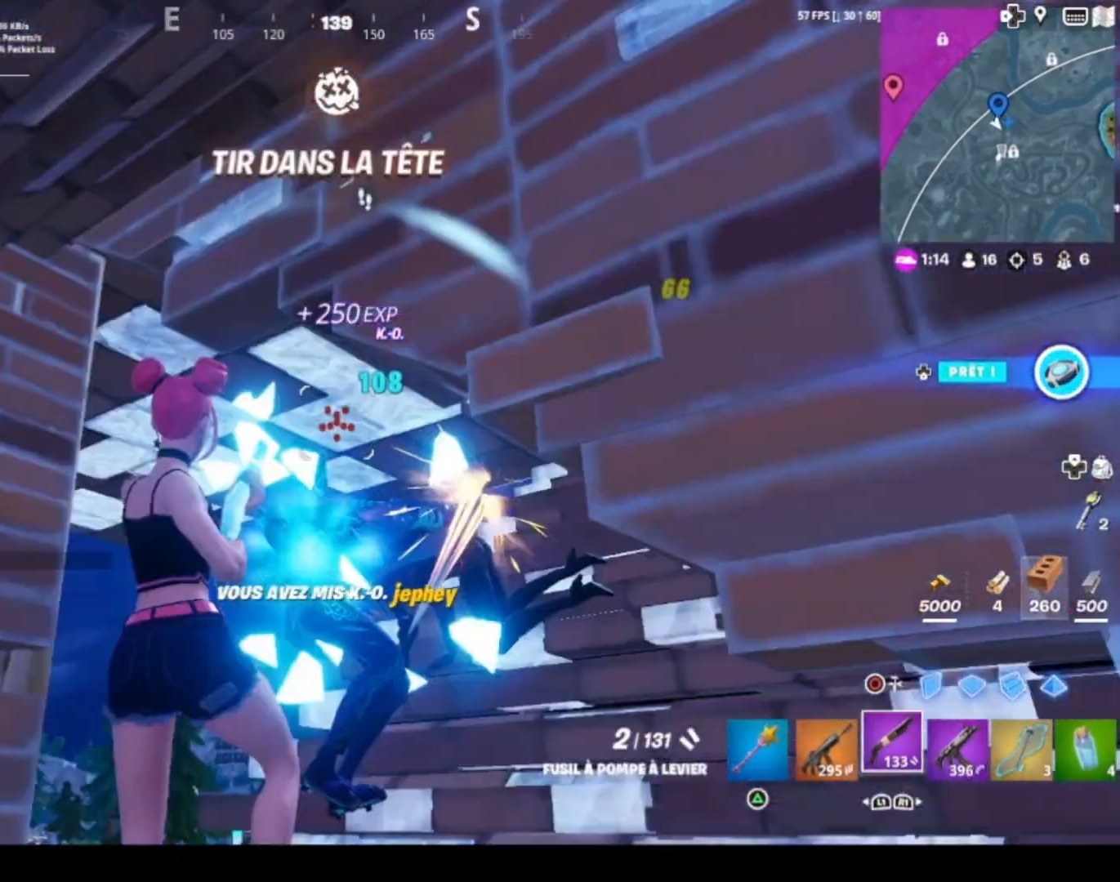
{"buttons": [], "left_stick": "left", "right_stick": "down", "events": [[200, "R2", "up"], [200, "right_stick", "center"], [267, "right_stick", "right"], [500, "right_stick", "down"]]}